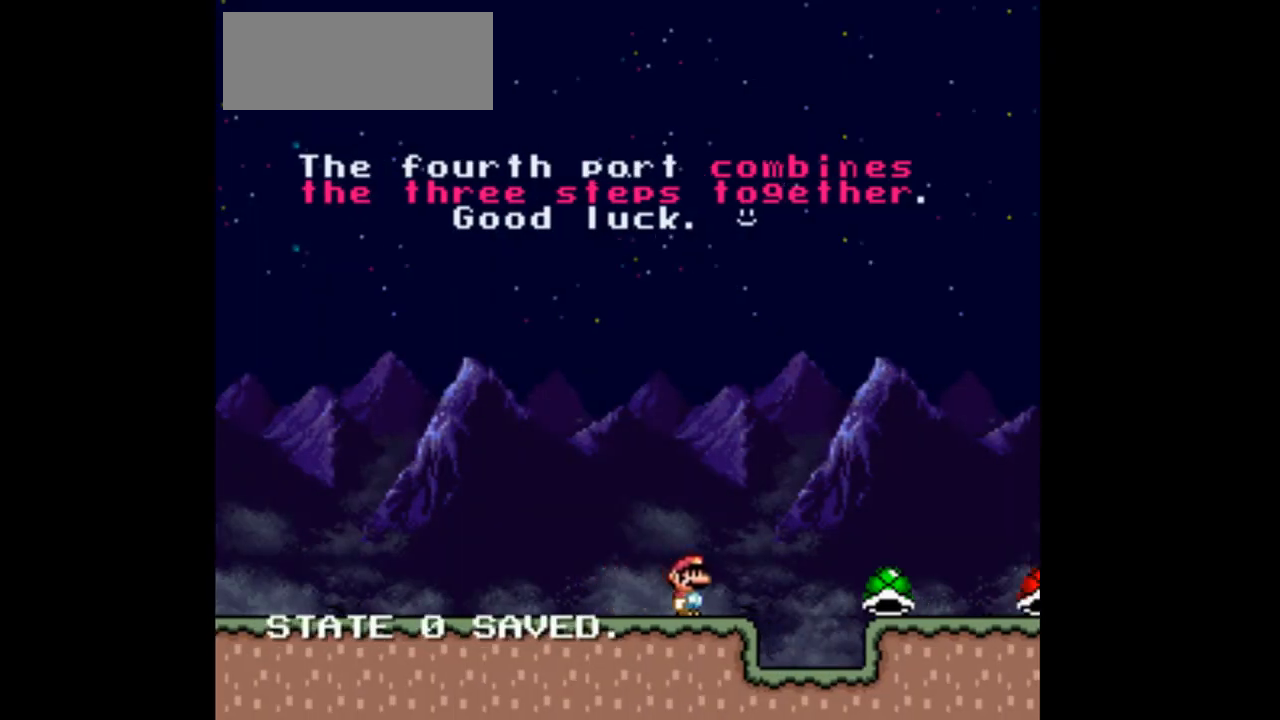
Gameplay with a controller (Nintendo layout); each line is a JSON object with the inputs held at the frame after it. "events" lists button and stick changes between this image and that frame as [ms after this image, input, new state], when the widget could be followed in between. Not read: L3 R3.
{"buttons": ["Y", "DPAD_LEFT"], "events": [[100, "B", "down"], [300, "B", "up"], [300, "DPAD_RIGHT", "up"], [467, "DPAD_LEFT", "down"]]}
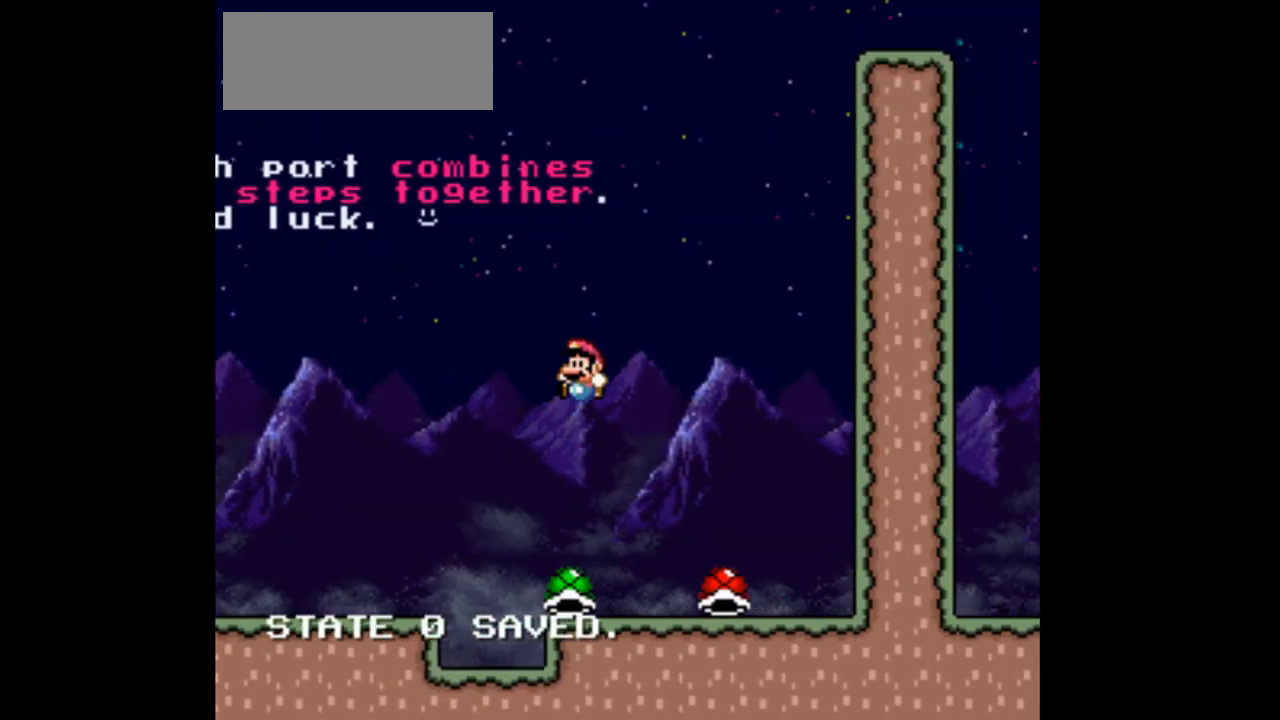
{"buttons": ["B", "Y"], "events": [[167, "DPAD_LEFT", "up"], [267, "DPAD_RIGHT", "down"], [367, "DPAD_RIGHT", "up"], [400, "B", "down"]]}
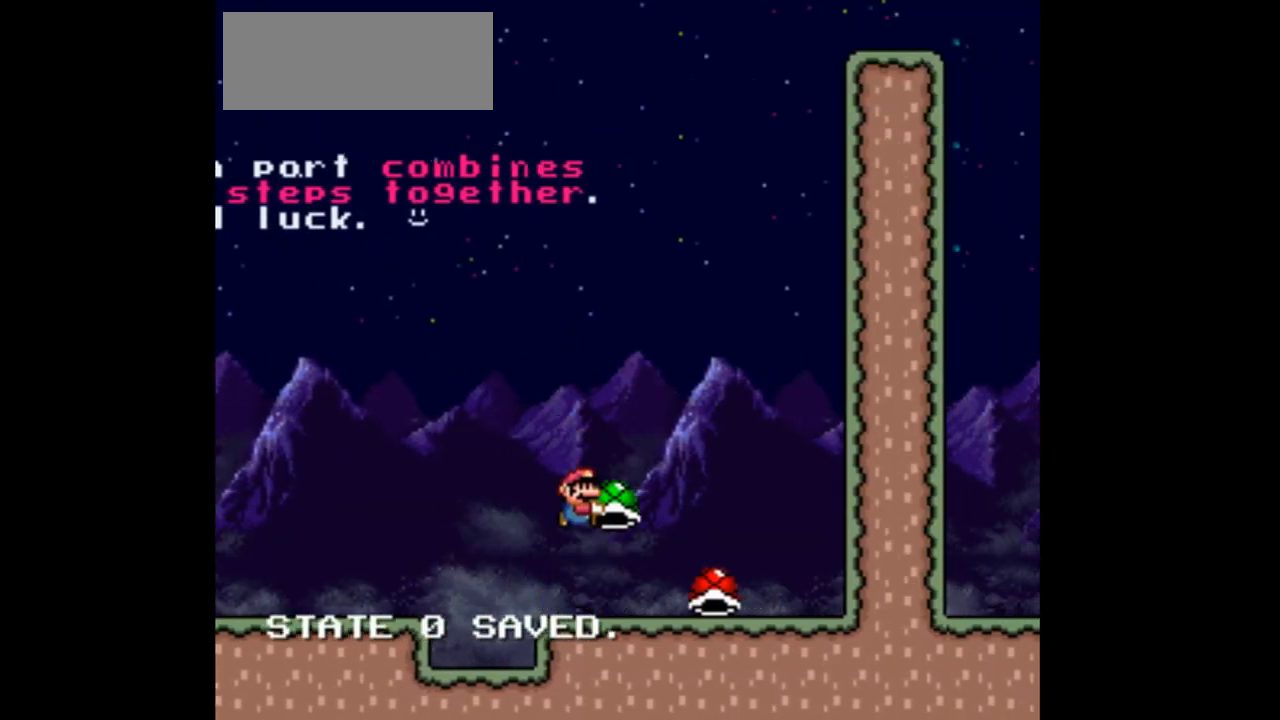
{"buttons": ["Y", "DPAD_LEFT"], "events": [[33, "B", "up"], [433, "DPAD_LEFT", "down"]]}
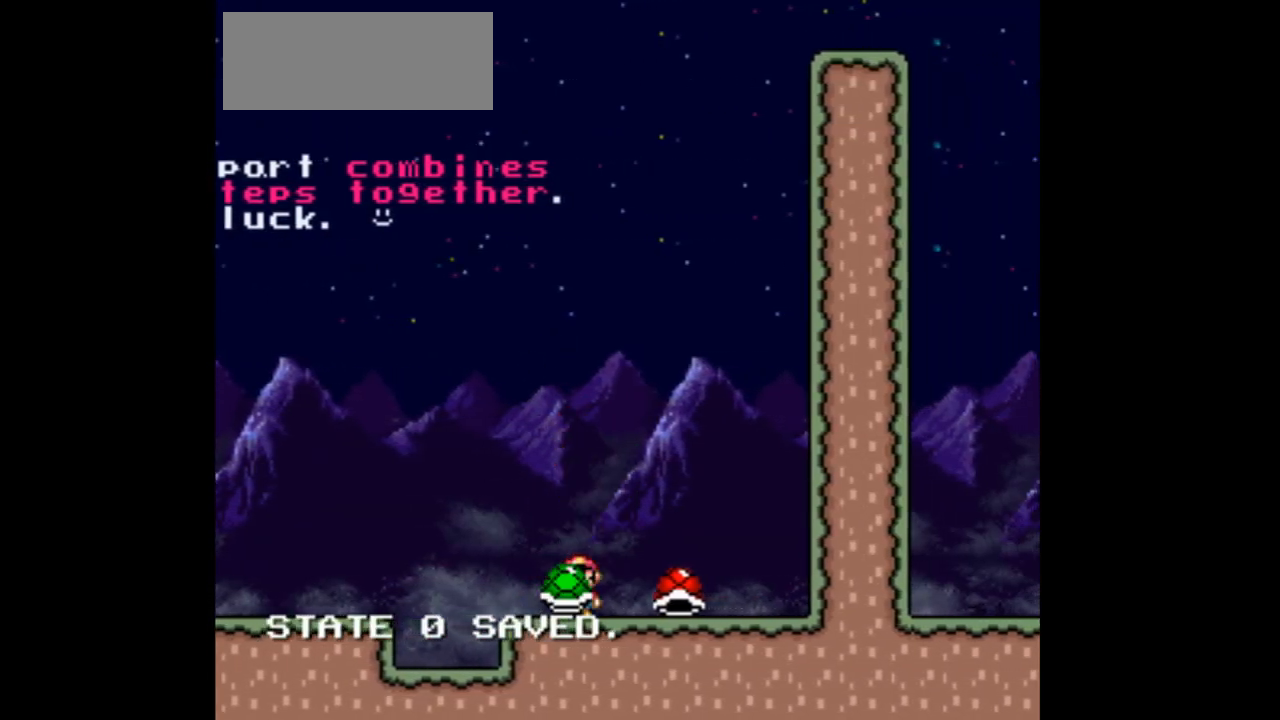
{"buttons": ["Y"], "events": [[133, "DPAD_LEFT", "up"], [267, "DPAD_RIGHT", "down"], [367, "DPAD_RIGHT", "up"]]}
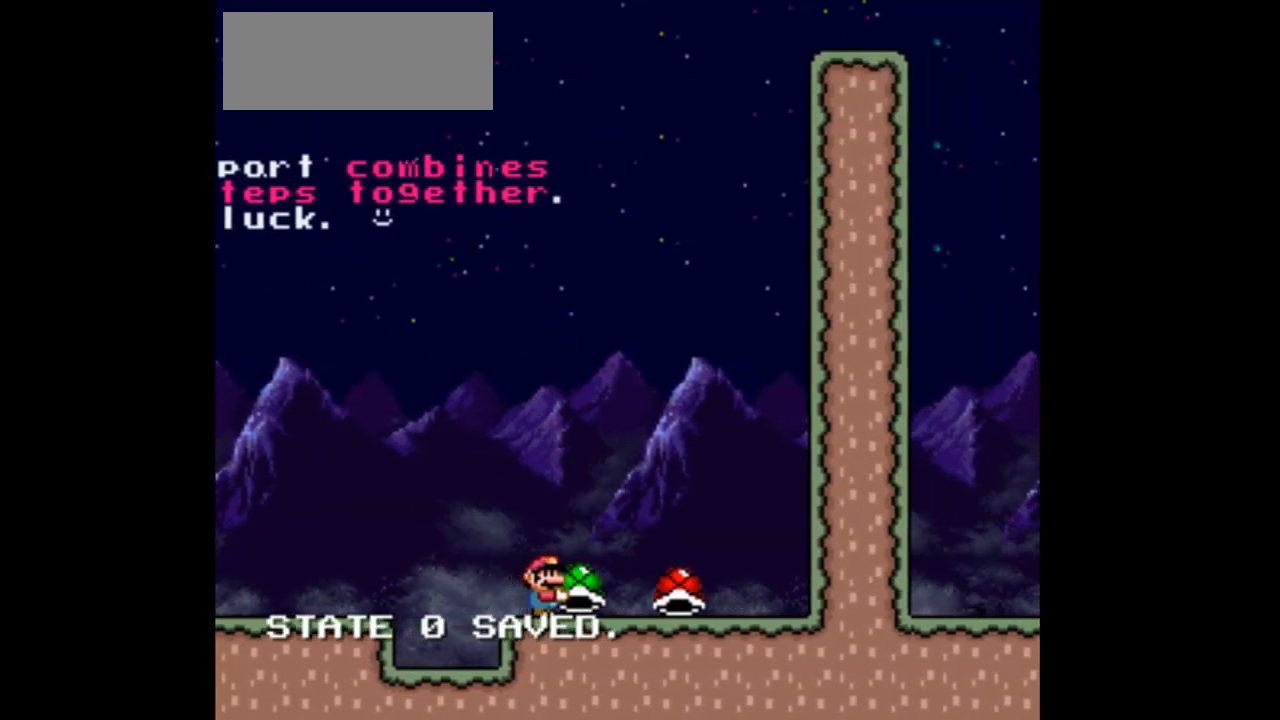
{"buttons": ["B", "Y", "DPAD_UP", "DPAD_RIGHT"], "events": [[400, "B", "down"], [433, "DPAD_UP", "down"], [500, "DPAD_RIGHT", "down"]]}
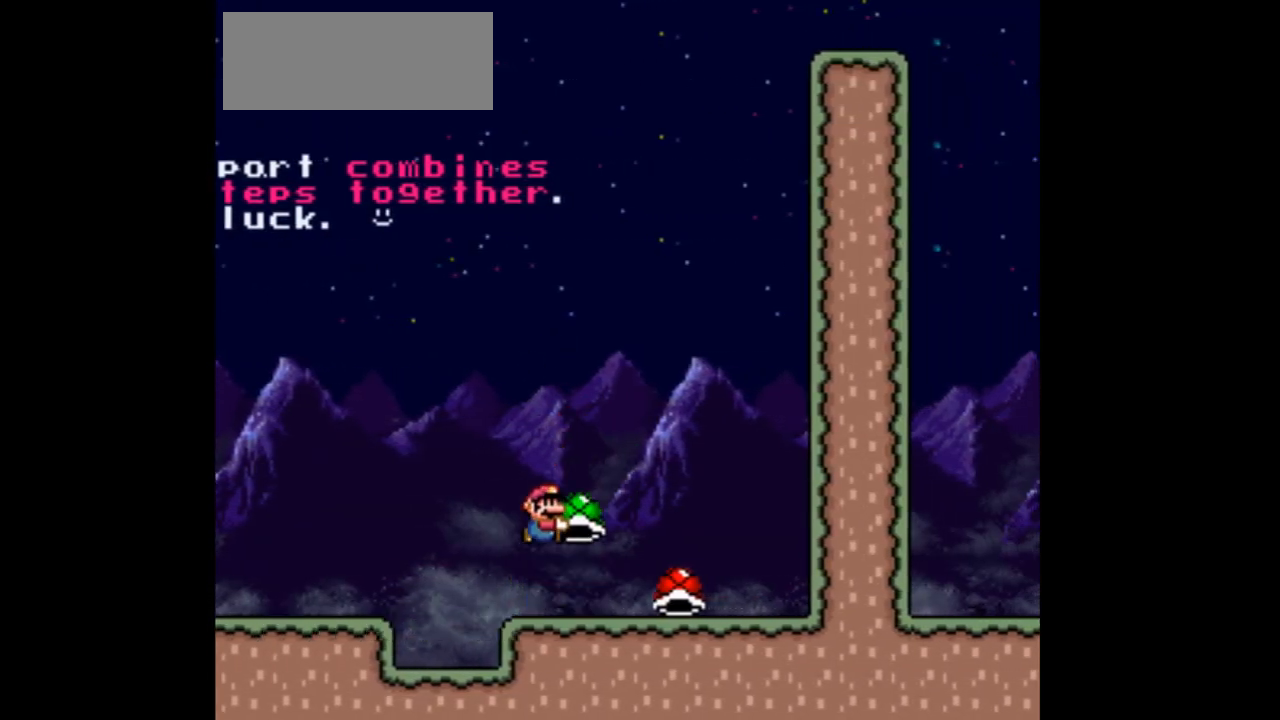
{"buttons": ["Y", "DPAD_RIGHT"], "events": [[33, "DPAD_RIGHT", "up"], [233, "DPAD_RIGHT", "down"], [300, "Y", "up"], [333, "B", "up"], [400, "Y", "down"], [500, "DPAD_UP", "up"]]}
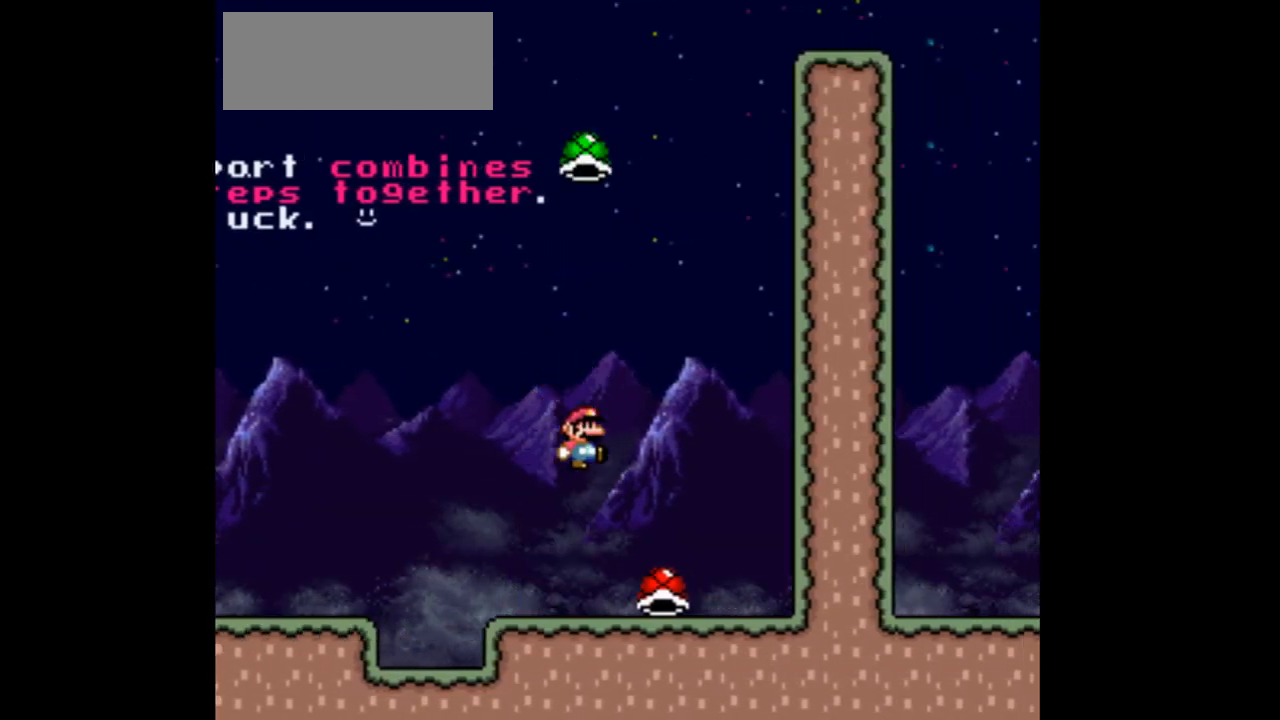
{"buttons": ["B", "Y"], "events": [[33, "DPAD_RIGHT", "up"], [167, "DPAD_LEFT", "down"], [300, "B", "down"], [467, "DPAD_LEFT", "up"]]}
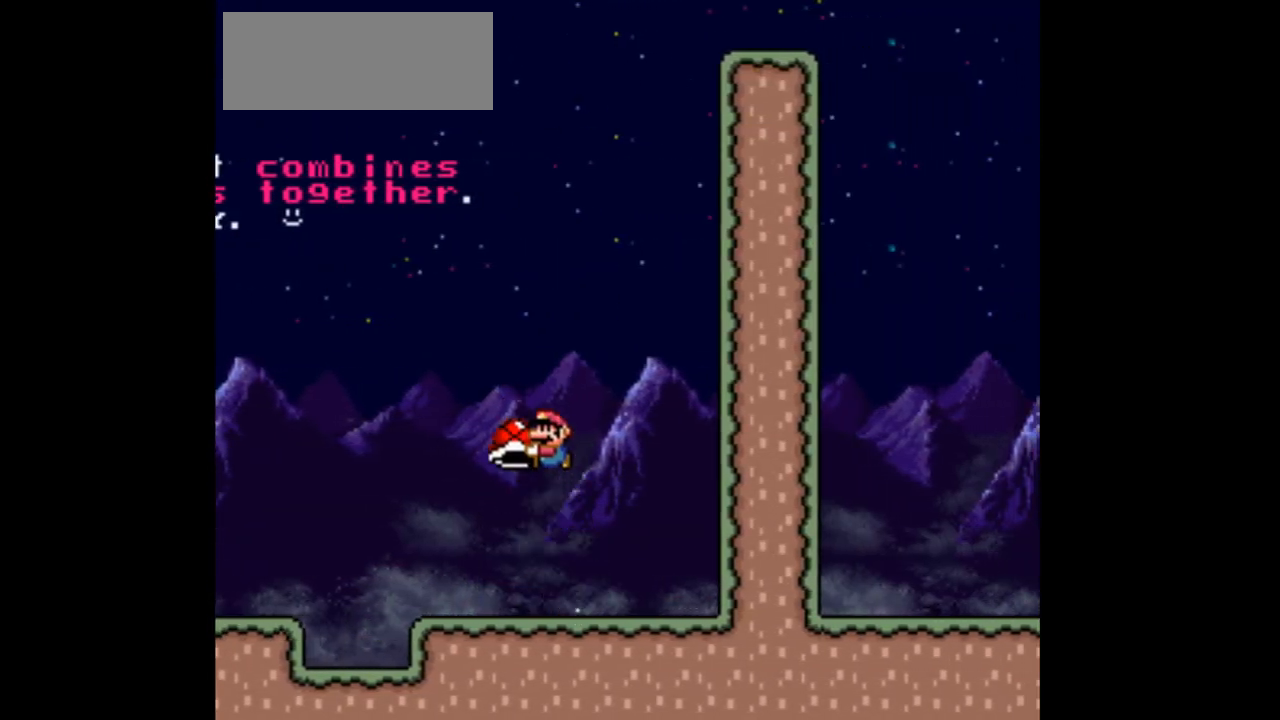
{"buttons": ["B", "Y", "DPAD_LEFT"], "events": [[33, "DPAD_RIGHT", "down"], [133, "DPAD_UP", "down"], [167, "Y", "up"], [200, "B", "up"], [233, "DPAD_UP", "up"], [267, "B", "down"], [300, "Y", "down"], [433, "DPAD_RIGHT", "up"], [433, "DPAD_UP", "down"], [467, "DPAD_LEFT", "down"], [467, "DPAD_UP", "up"]]}
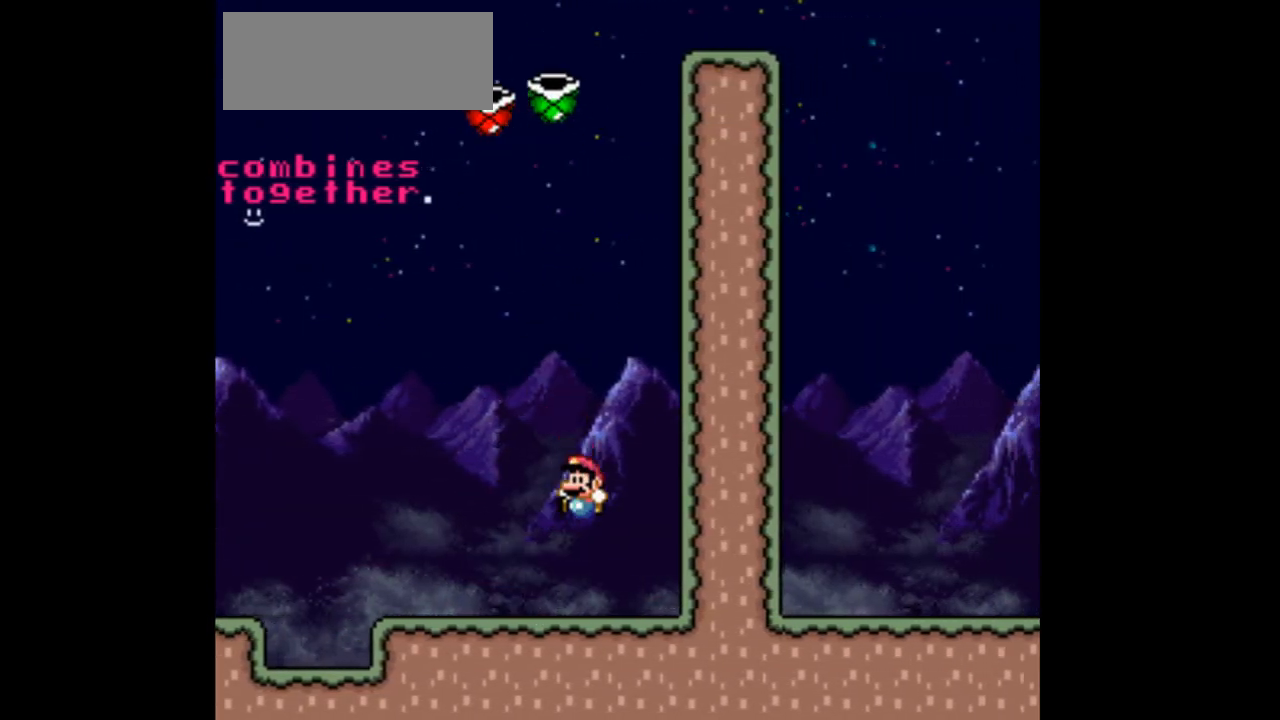
{"buttons": [], "events": [[200, "B", "up"], [300, "DPAD_LEFT", "up"], [500, "Y", "up"]]}
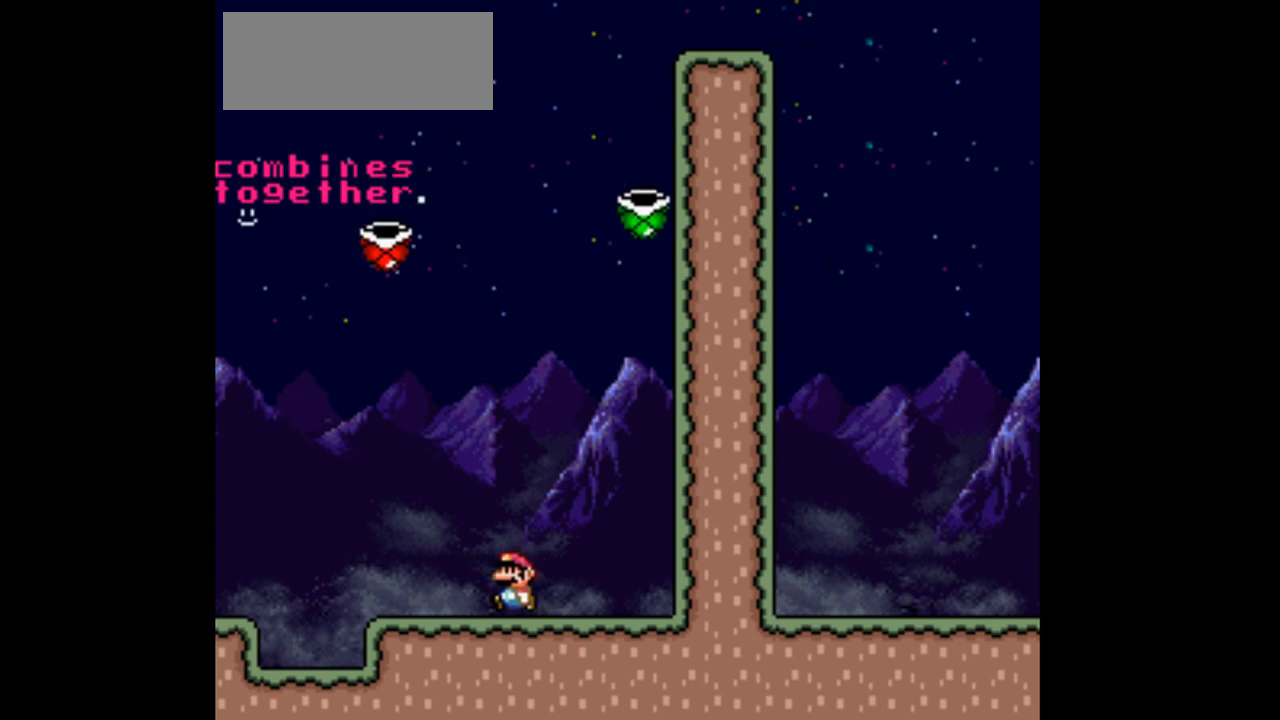
{"buttons": [], "events": [[33, "DPAD_RIGHT", "down"], [100, "DPAD_RIGHT", "up"]]}
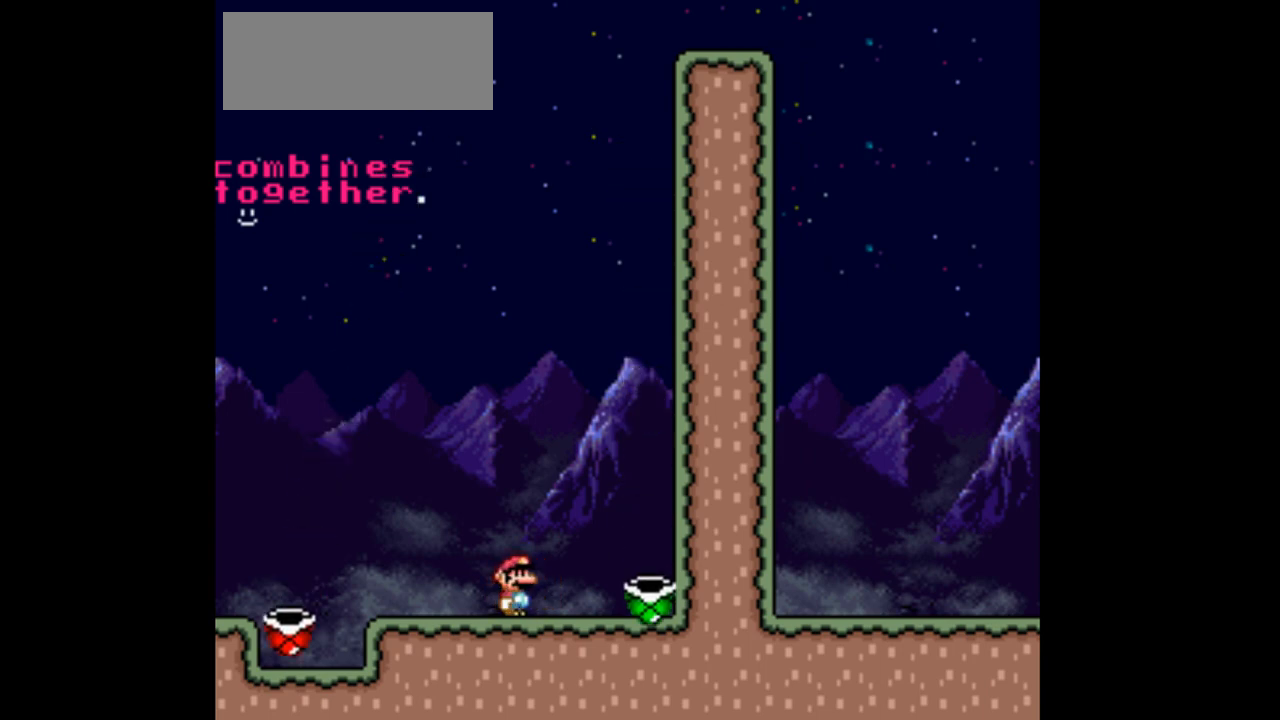
{"buttons": ["L1", "R1"], "events": [[267, "L1", "down"], [267, "R1", "down"]]}